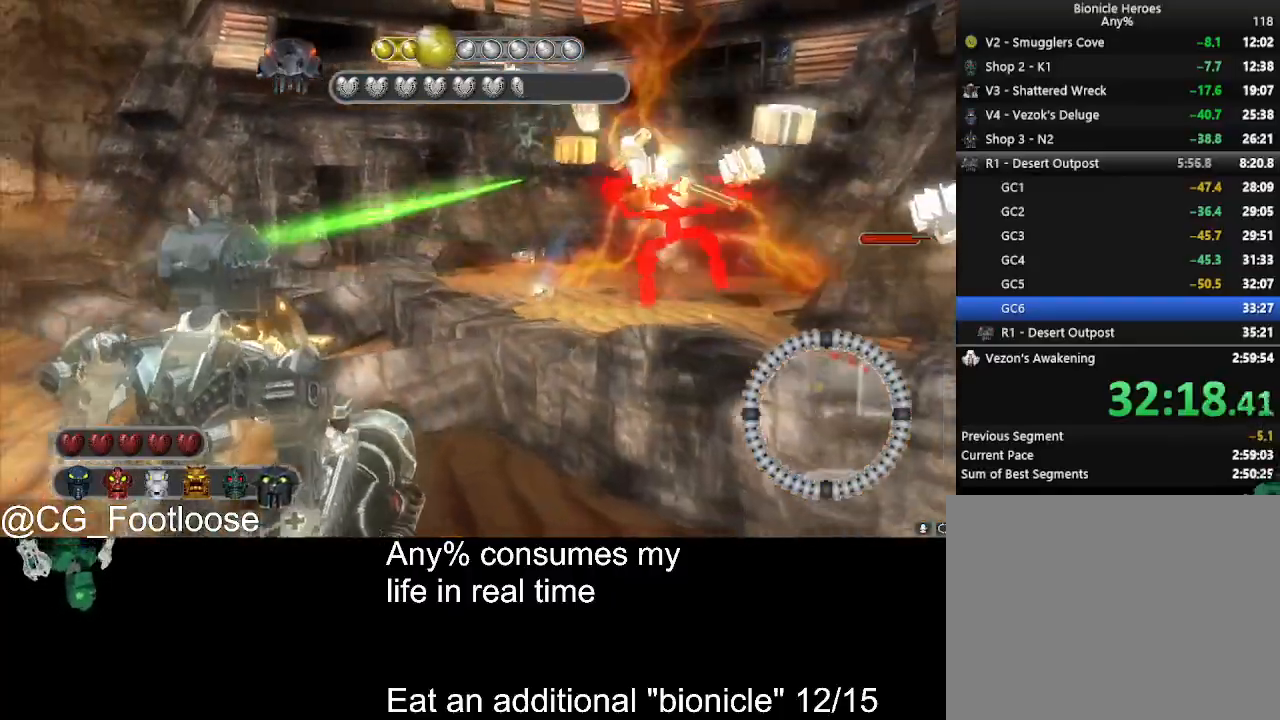
Gameplay with keyboard and mouse; each line is a JSON object with the keys and mouse buttons held at the frame after it. "events" lists presses ("down") and releases ("up") of "1", "a", "d", "down", "escape", "left", "q", "return", "right", "s", "space", "up", "w", "mouse_left", "mouse_wheel_up" and "mouse_wheel_down" between this image and that frame as [ms after this image, input, new state], when the widget could be followed in between. "mouse_left", "mouse_wheel_up", "mouse_wheel_down" = the "left", "wheel_up", "wheel_down" buttons of the "mouse" list. No other keys are recorded. Not read: mouse_move.
{"keys": ["a", "w"], "mouse": [], "events": [[16, "mouse_left", "up"]]}
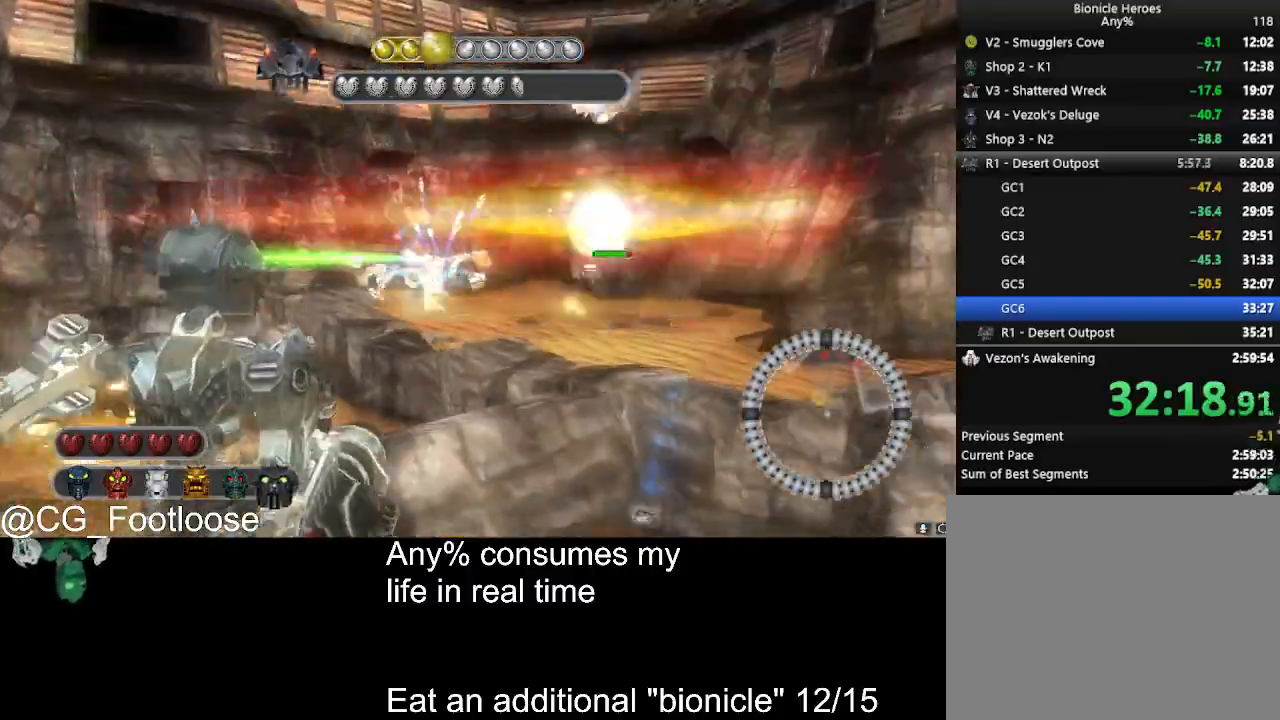
{"keys": ["d", "s"], "mouse": [], "events": [[66, "w", "up"], [216, "s", "down"], [316, "a", "up"], [400, "d", "down"], [400, "mouse_left", "down"], [500, "mouse_left", "up"]]}
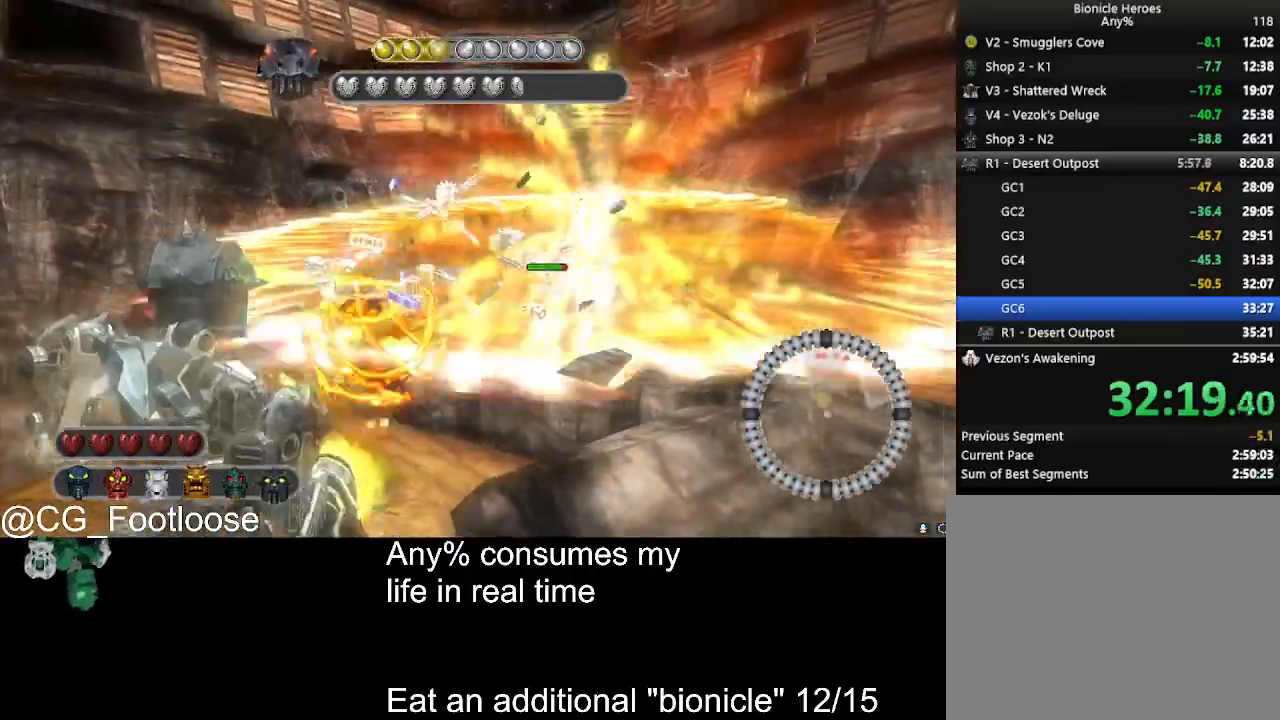
{"keys": ["a"], "mouse": [], "events": [[83, "mouse_left", "down"], [233, "mouse_left", "up"], [283, "d", "up"], [316, "a", "down"], [366, "s", "up"]]}
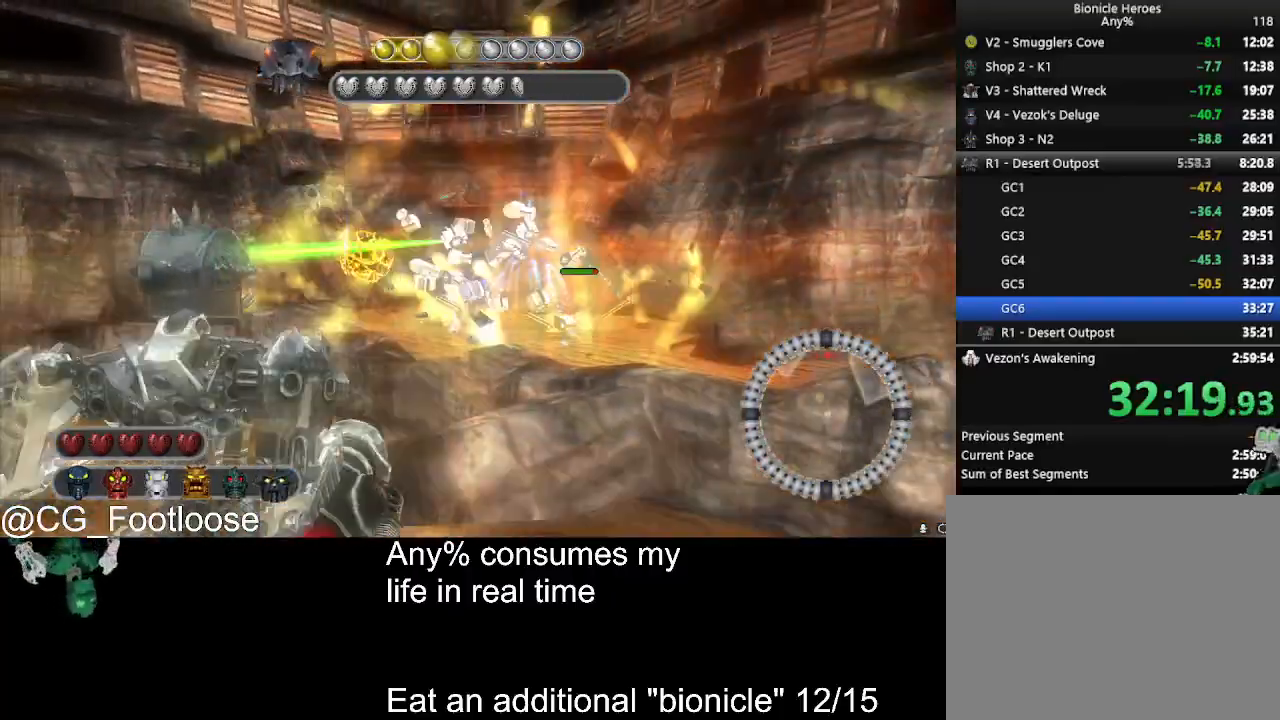
{"keys": ["d"], "mouse": ["left"], "events": [[50, "w", "down"], [250, "a", "up"], [250, "d", "down"], [433, "mouse_left", "down"], [483, "w", "up"]]}
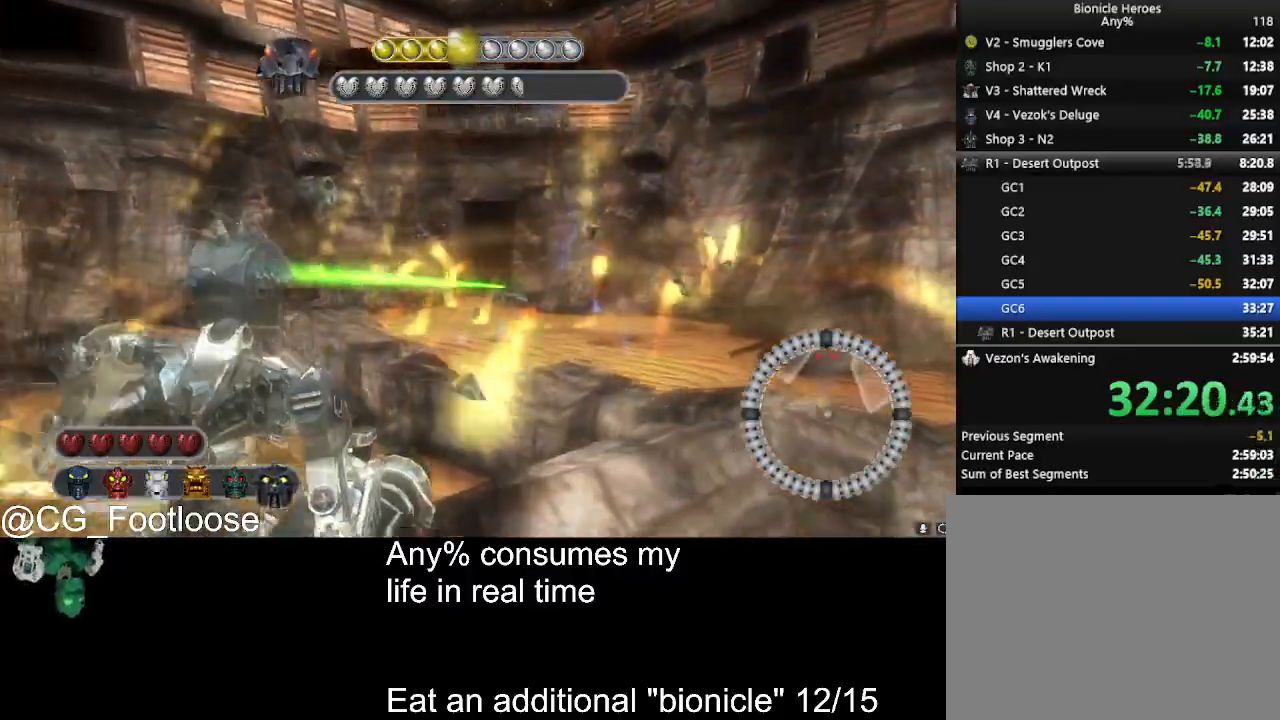
{"keys": ["a", "w"], "mouse": [], "events": [[66, "a", "down"], [66, "d", "up"], [266, "mouse_left", "up"], [400, "w", "down"]]}
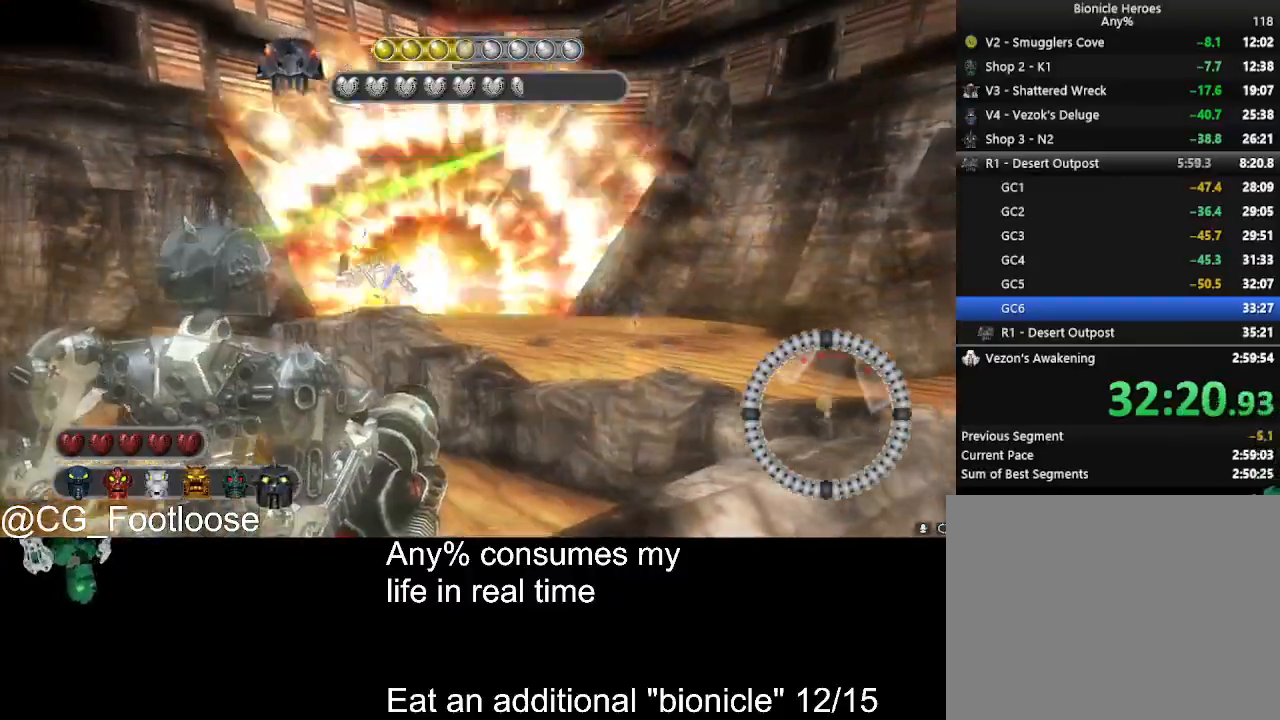
{"keys": ["d", "s"], "mouse": ["left"], "events": [[133, "w", "up"], [183, "a", "up"], [233, "d", "down"], [283, "s", "down"], [366, "mouse_left", "down"]]}
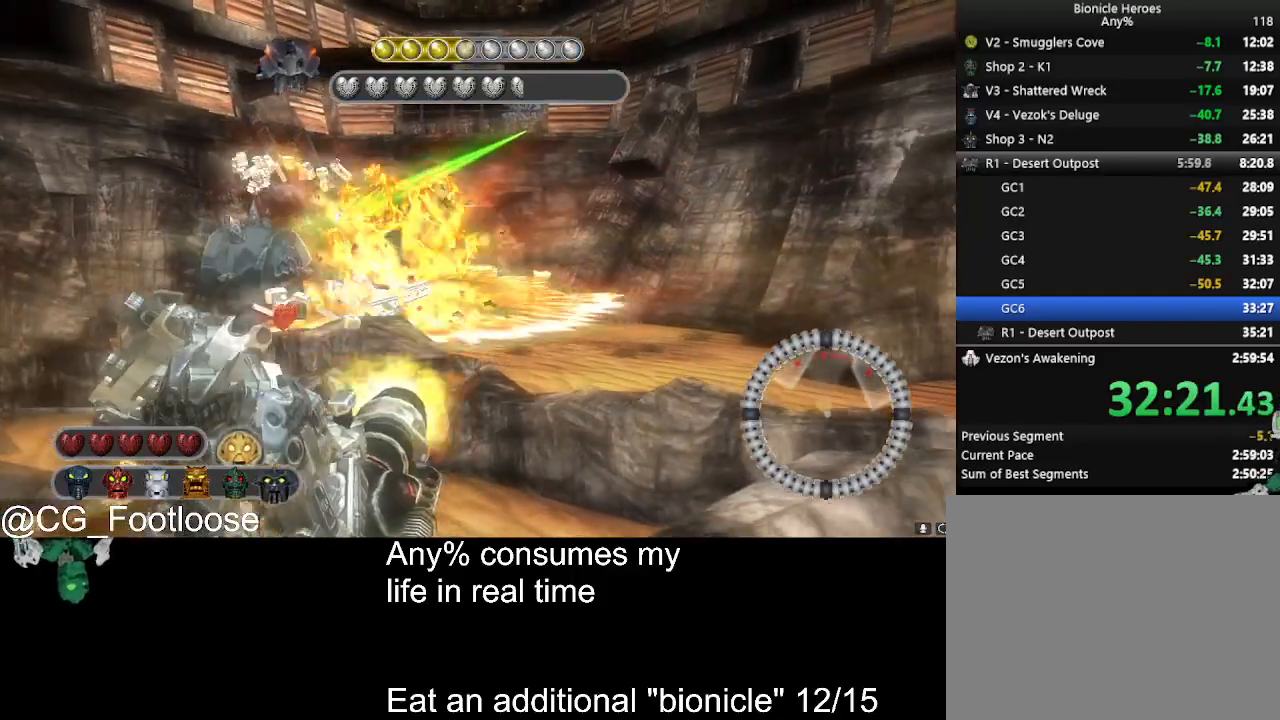
{"keys": ["d", "s"], "mouse": [], "events": [[16, "mouse_left", "up"], [150, "d", "up"], [300, "a", "down"], [483, "a", "up"], [483, "d", "down"]]}
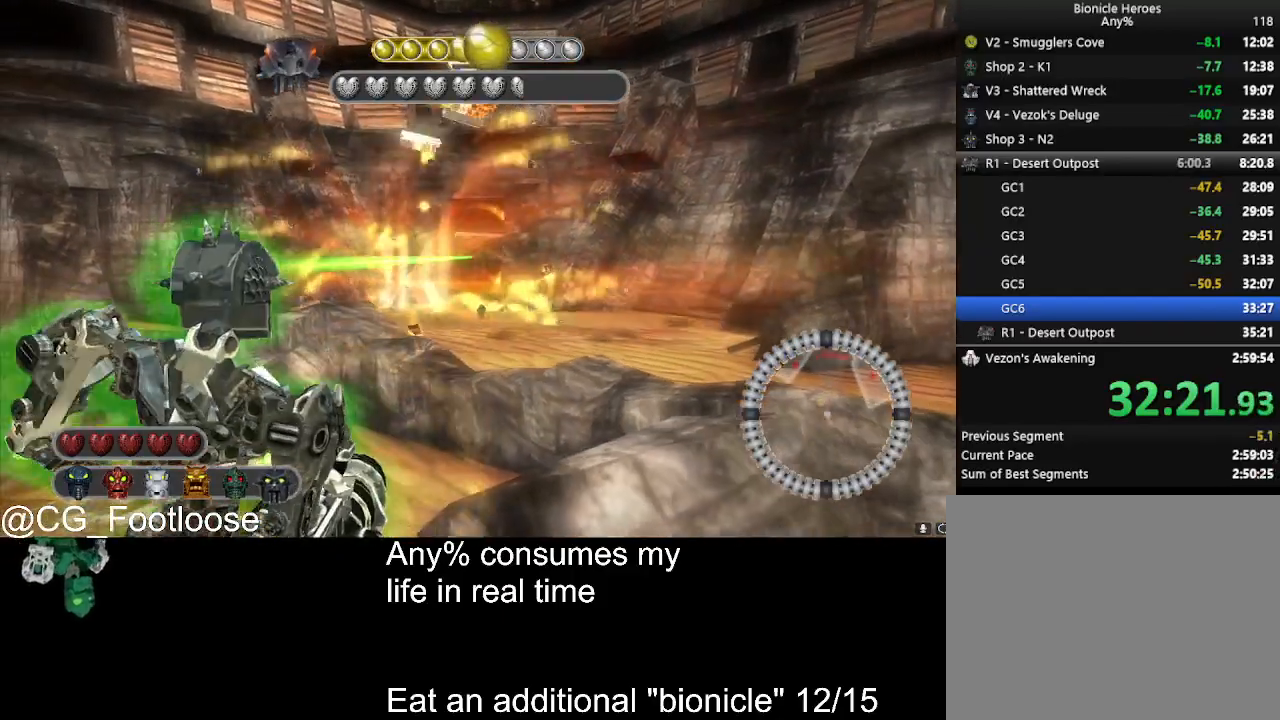
{"keys": ["a", "s"], "mouse": ["left"], "events": [[350, "a", "down"], [350, "d", "up"], [450, "mouse_left", "down"]]}
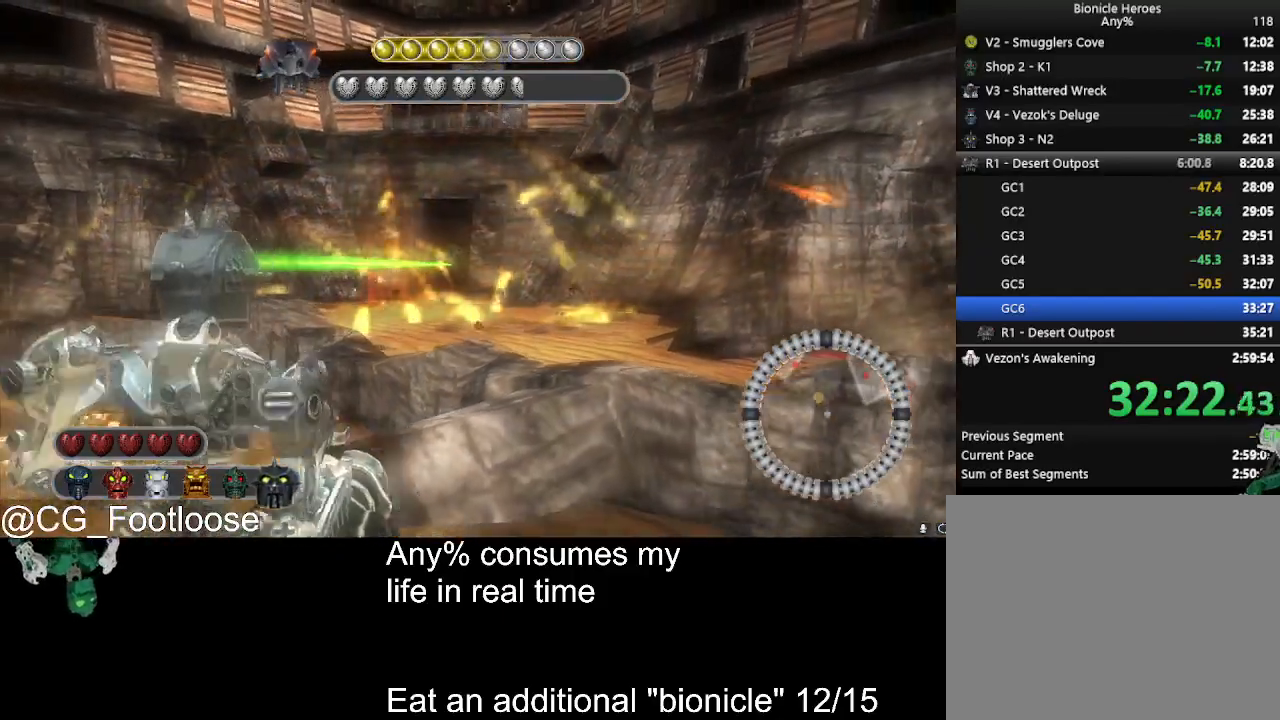
{"keys": ["a", "s"], "mouse": [], "events": [[183, "mouse_left", "up"]]}
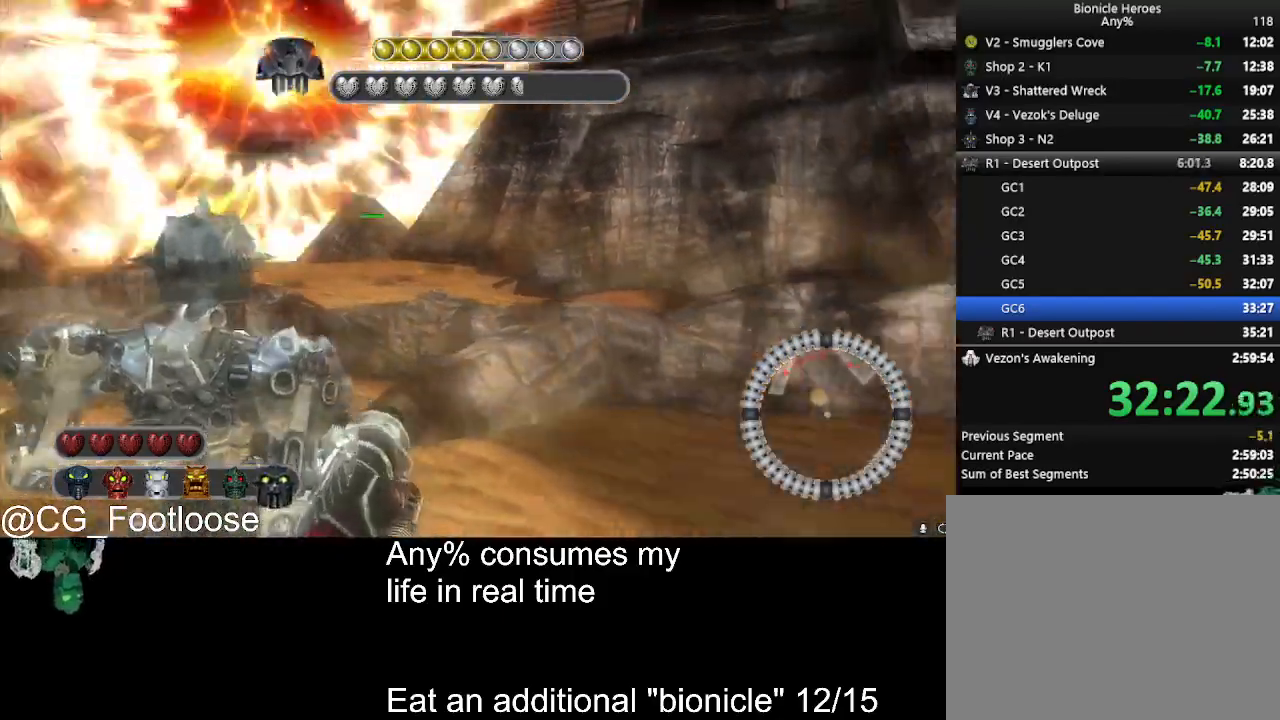
{"keys": ["d"], "mouse": [], "events": [[383, "a", "up"], [383, "mouse_left", "down"], [433, "d", "down"], [433, "s", "up"], [483, "mouse_left", "up"]]}
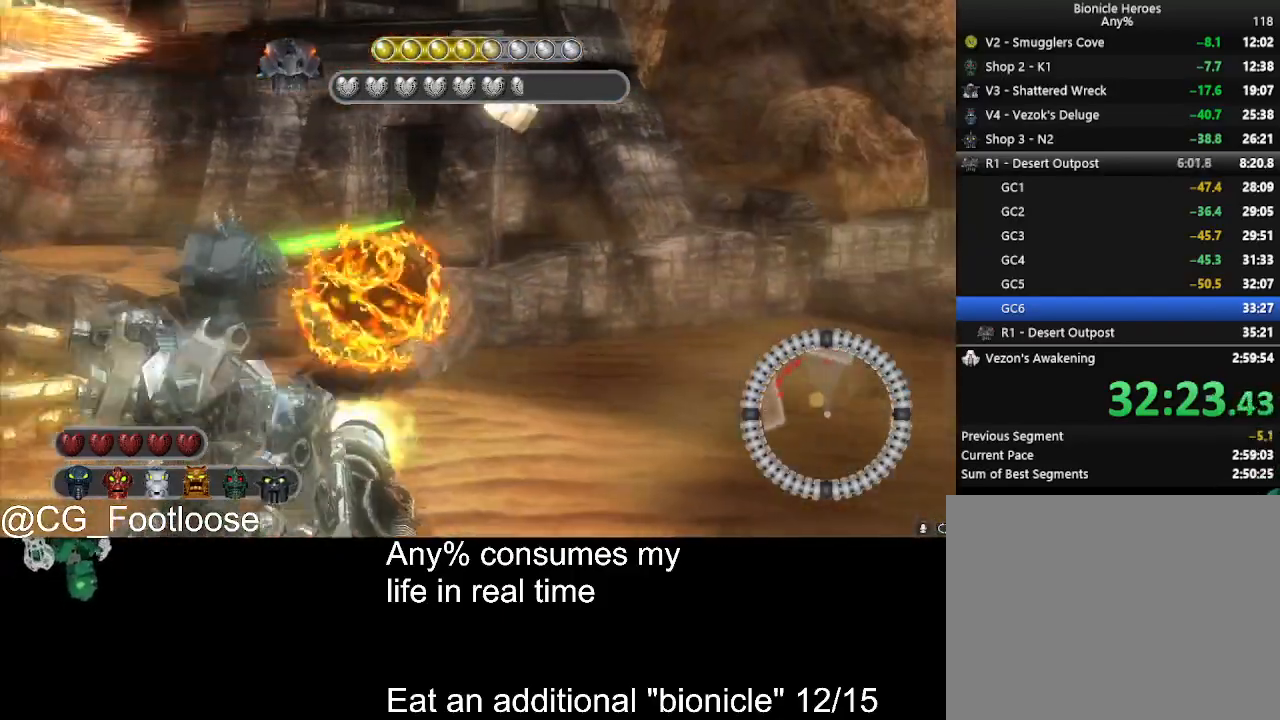
{"keys": ["d", "w"], "mouse": [], "events": [[450, "w", "down"]]}
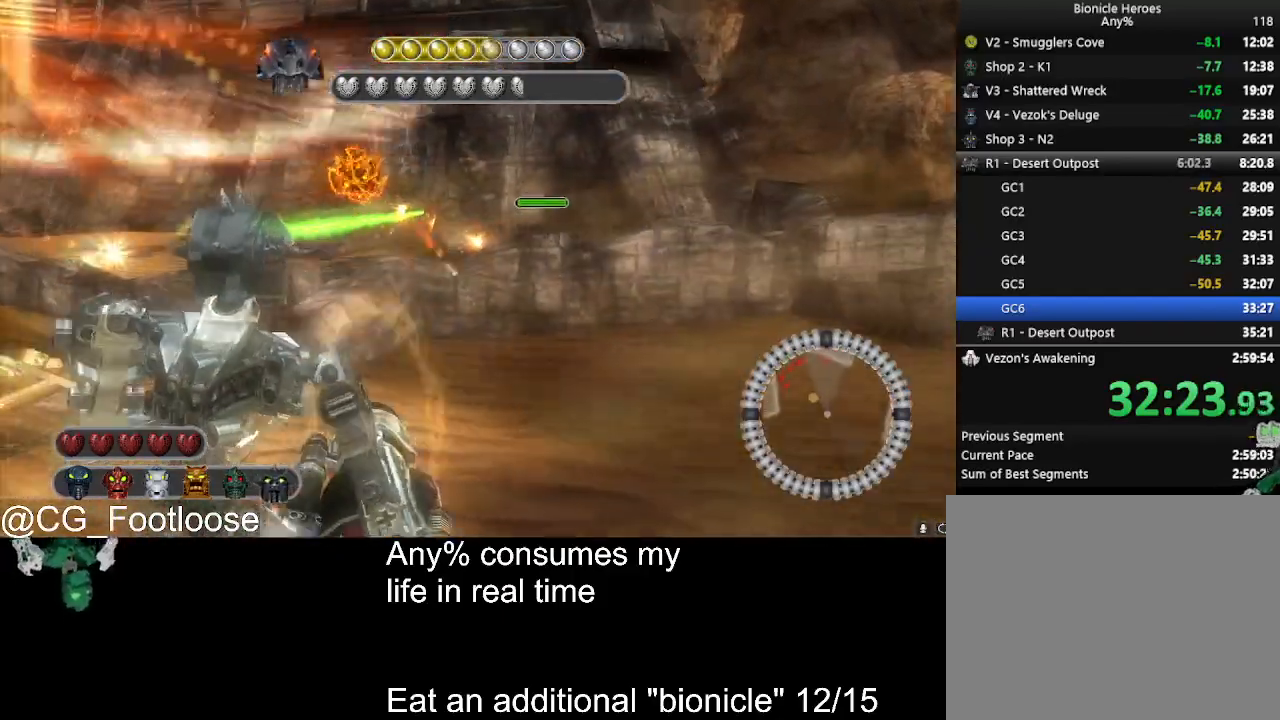
{"keys": ["d"], "mouse": [], "events": [[233, "w", "up"], [283, "mouse_left", "down"], [416, "mouse_left", "up"]]}
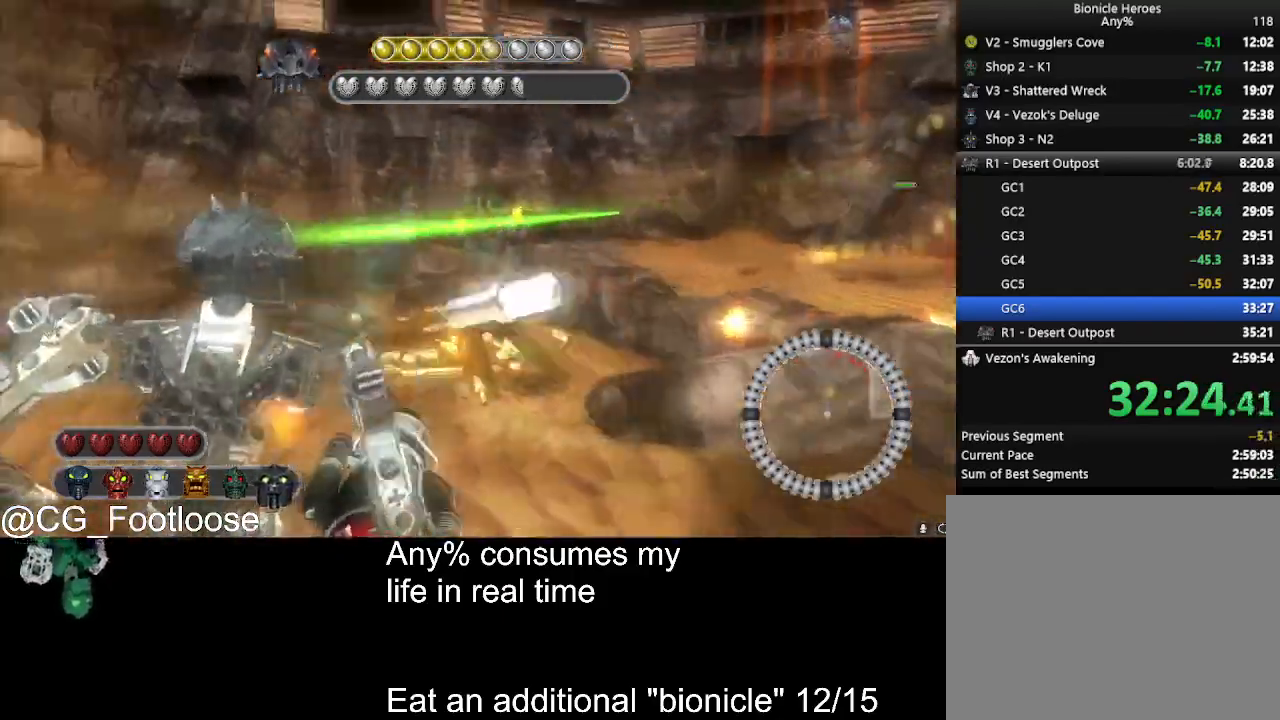
{"keys": ["a"], "mouse": [], "events": [[16, "w", "down"], [150, "a", "down"], [150, "d", "up"], [483, "w", "up"]]}
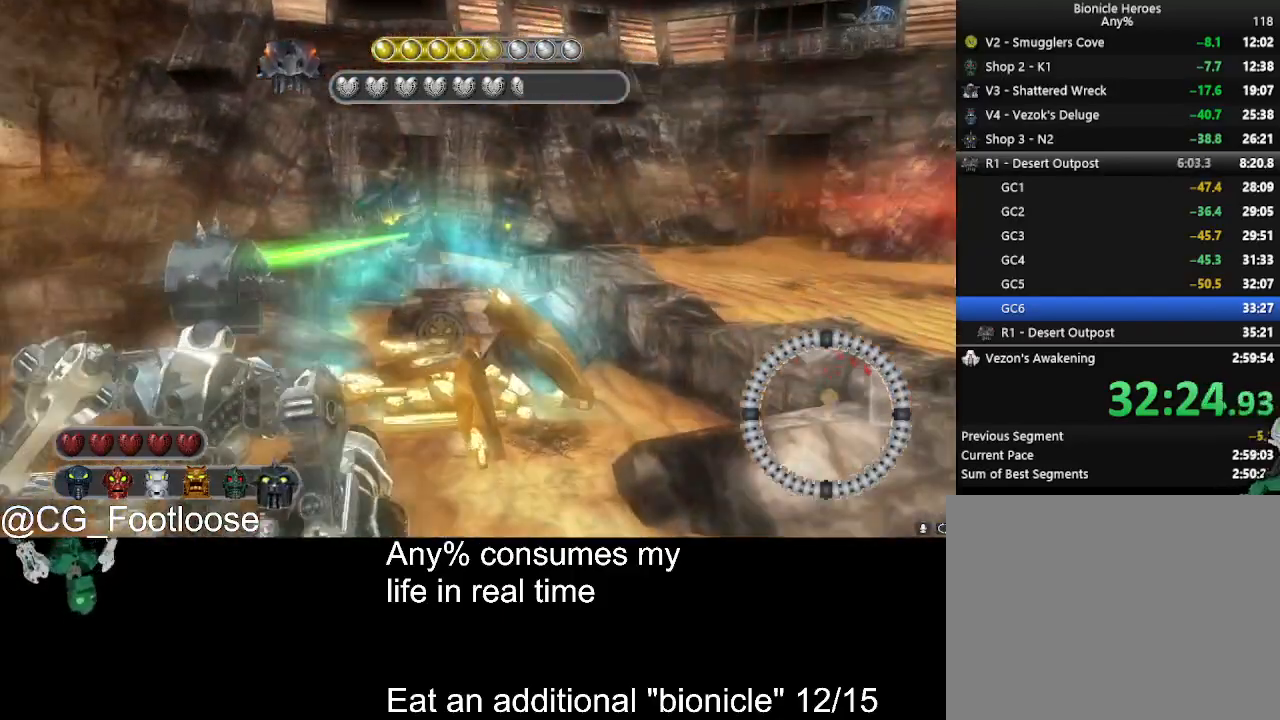
{"keys": ["d", "s"], "mouse": ["left"], "events": [[166, "mouse_left", "down"], [266, "mouse_left", "up"], [266, "s", "down"], [400, "a", "up"], [400, "mouse_left", "down"], [450, "d", "down"]]}
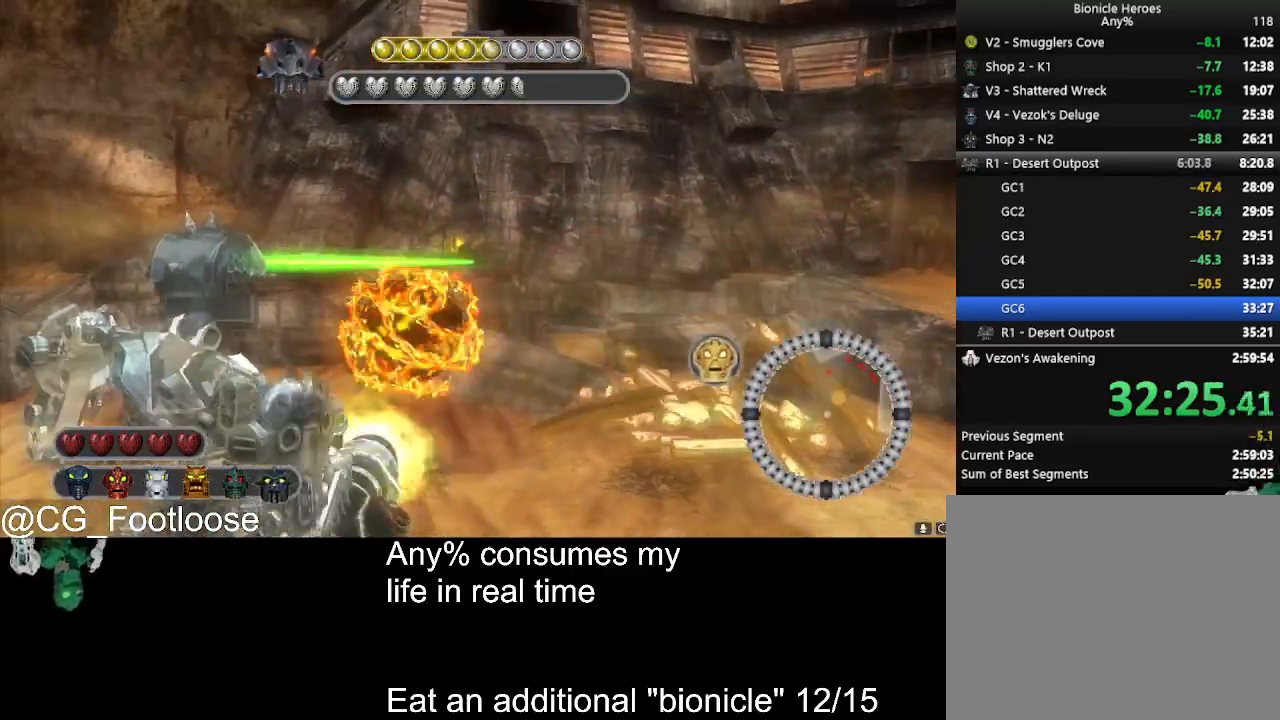
{"keys": ["d", "s"], "mouse": ["left"], "events": [[33, "mouse_left", "up"], [133, "mouse_left", "down"], [183, "mouse_left", "up"], [466, "mouse_left", "down"]]}
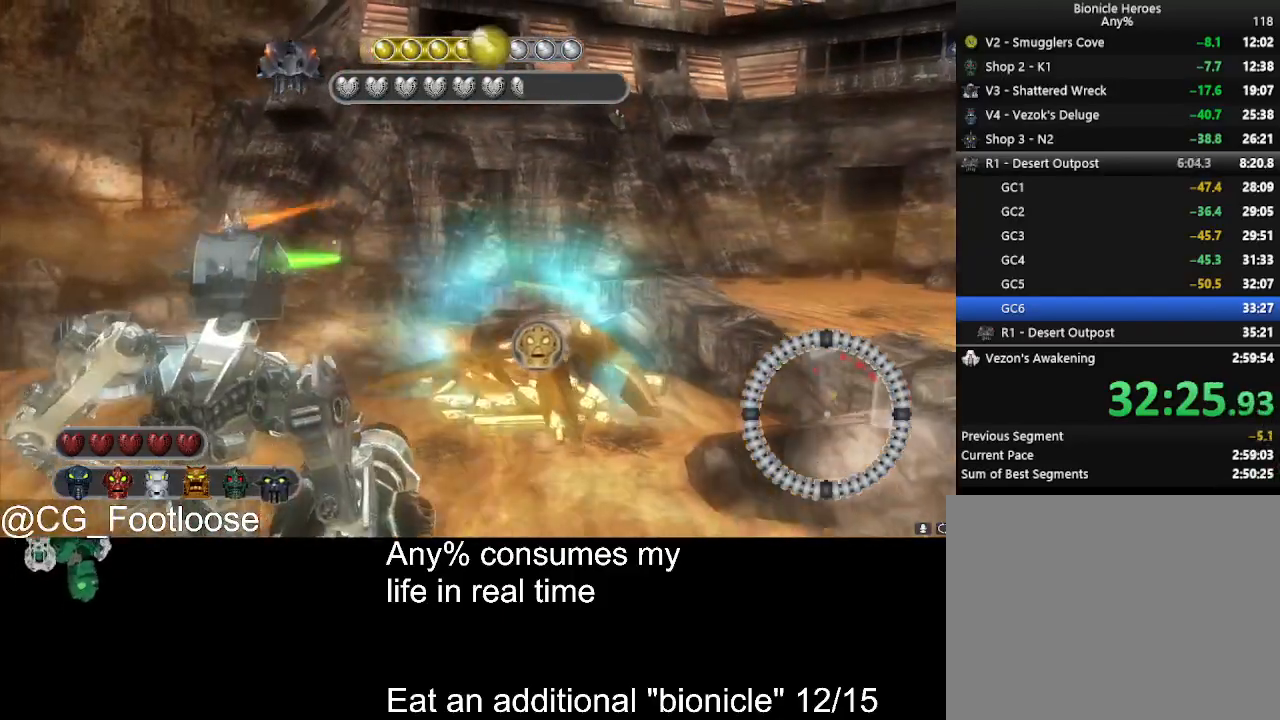
{"keys": ["w"], "mouse": [], "events": [[16, "a", "down"], [66, "d", "up"], [66, "s", "up"], [100, "mouse_left", "up"], [150, "mouse_left", "down"], [250, "w", "down"], [300, "mouse_left", "up"], [483, "a", "up"]]}
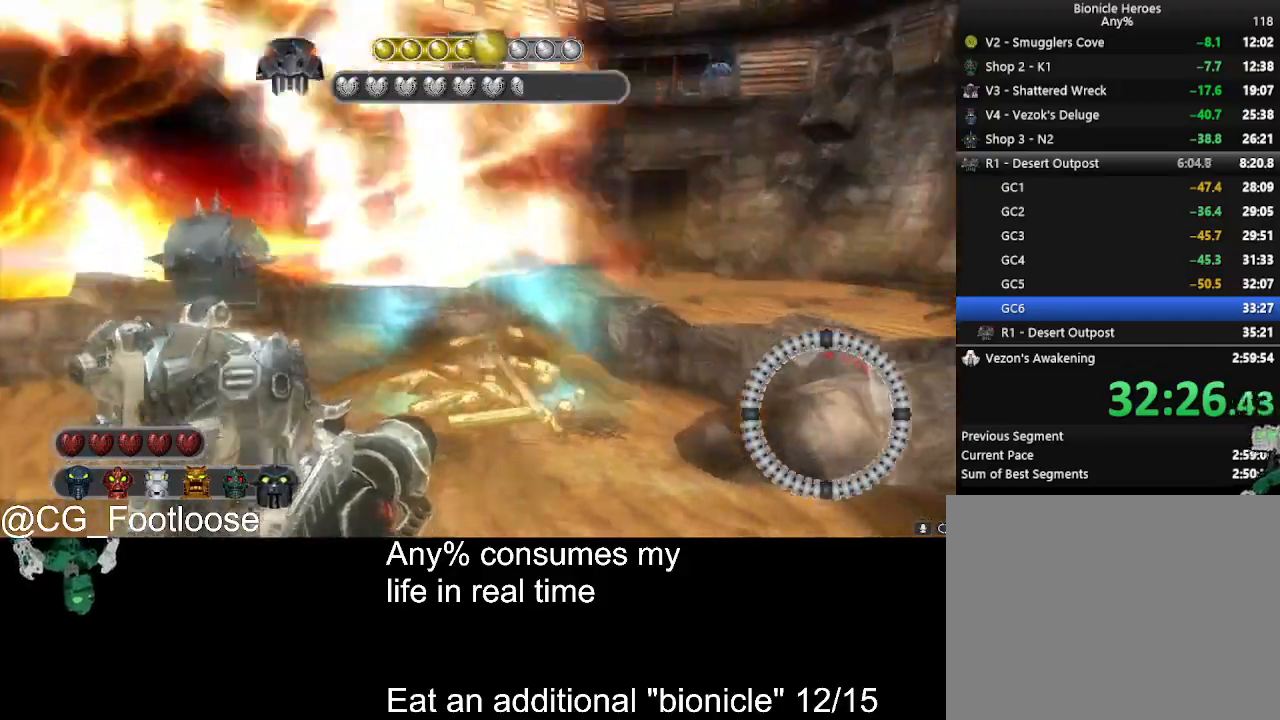
{"keys": ["d", "s"], "mouse": [], "events": [[33, "d", "down"], [300, "w", "up"], [500, "s", "down"]]}
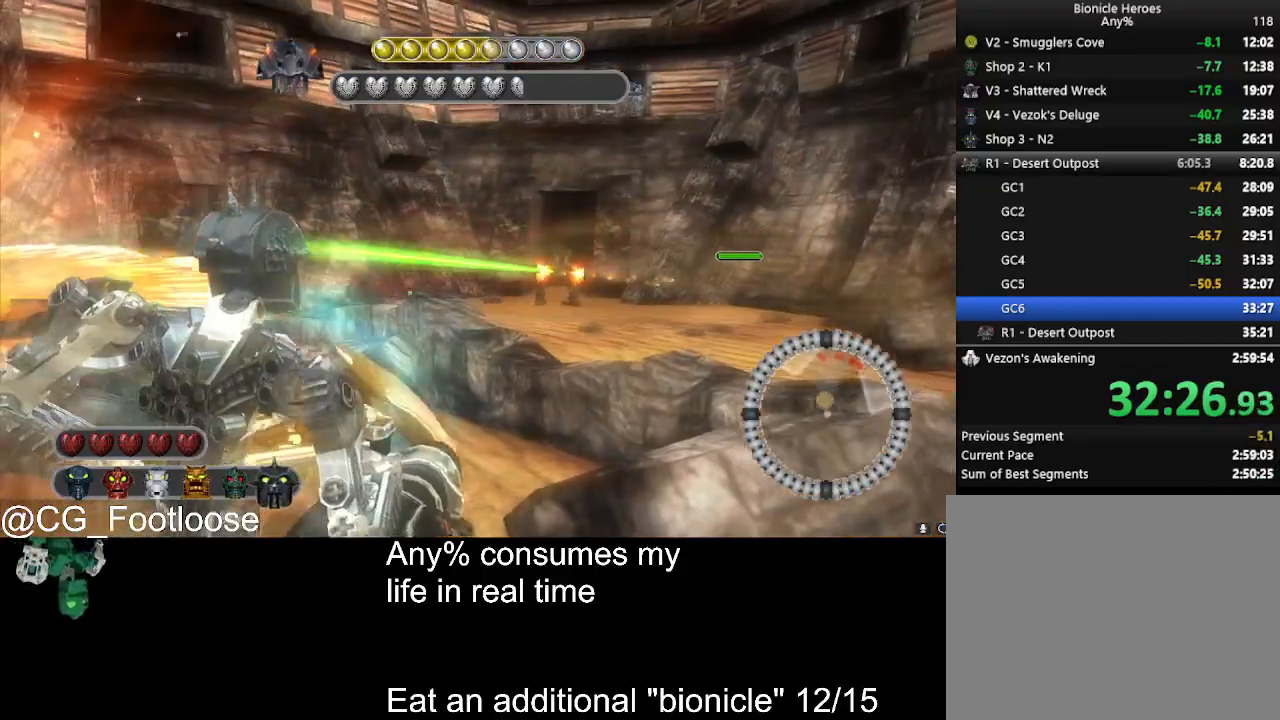
{"keys": ["s"], "mouse": ["left"], "events": [[50, "d", "up"], [83, "mouse_left", "down"], [183, "mouse_left", "up"], [283, "mouse_left", "down"], [333, "a", "down"], [366, "mouse_left", "up"], [466, "a", "up"], [466, "mouse_left", "down"]]}
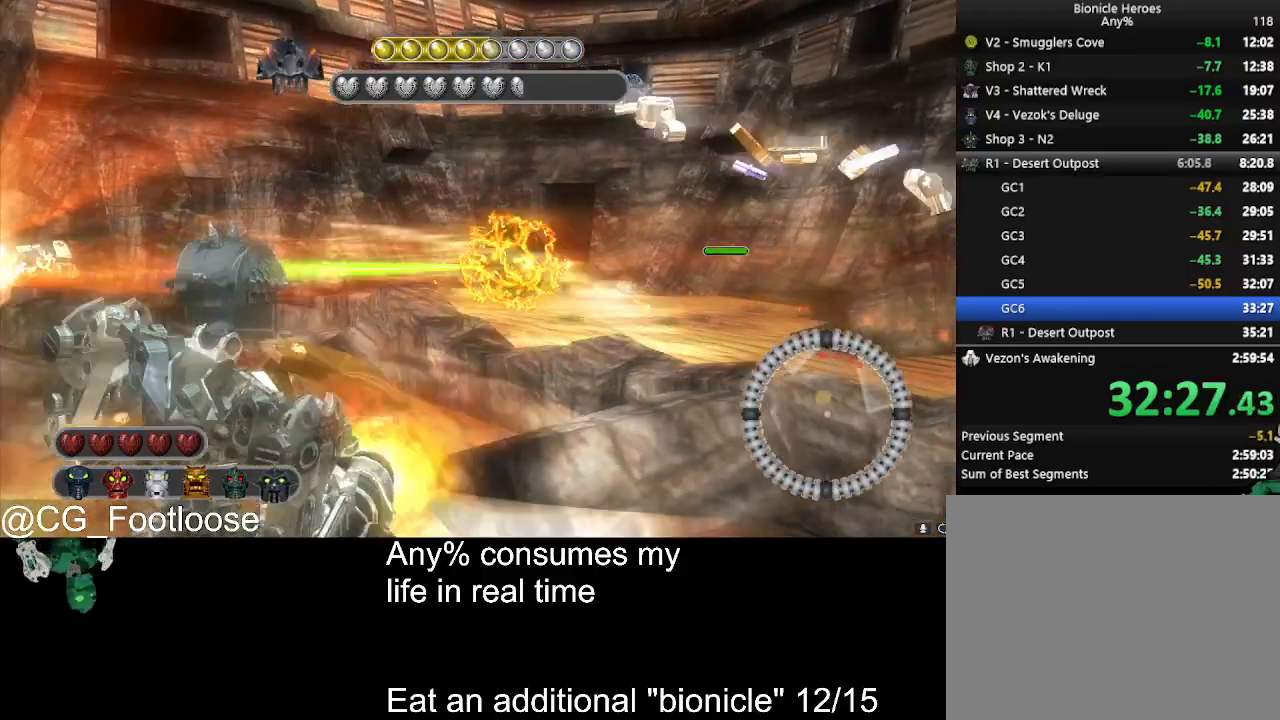
{"keys": ["a", "w"], "mouse": [], "events": [[16, "d", "down"], [50, "mouse_left", "up"], [250, "s", "up"], [300, "a", "down"], [333, "d", "up"], [483, "w", "down"]]}
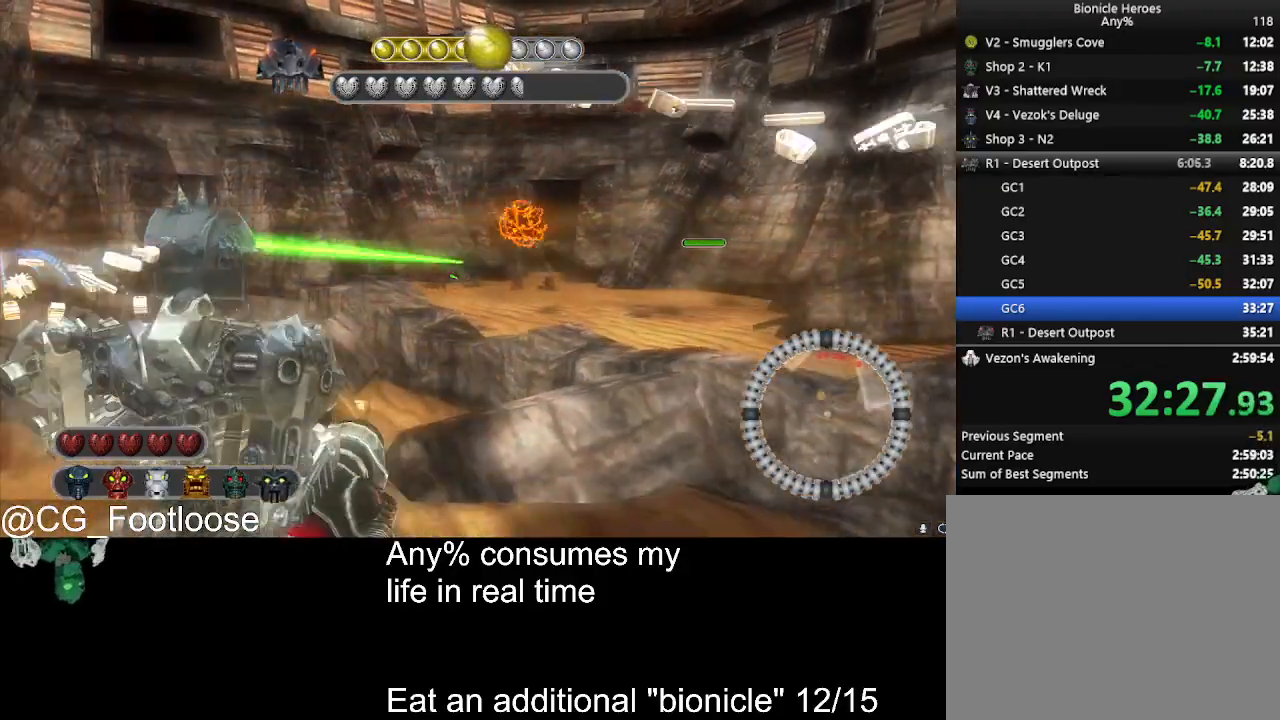
{"keys": ["d", "w"], "mouse": ["left"], "events": [[300, "mouse_left", "down"], [450, "a", "up"], [450, "d", "down"]]}
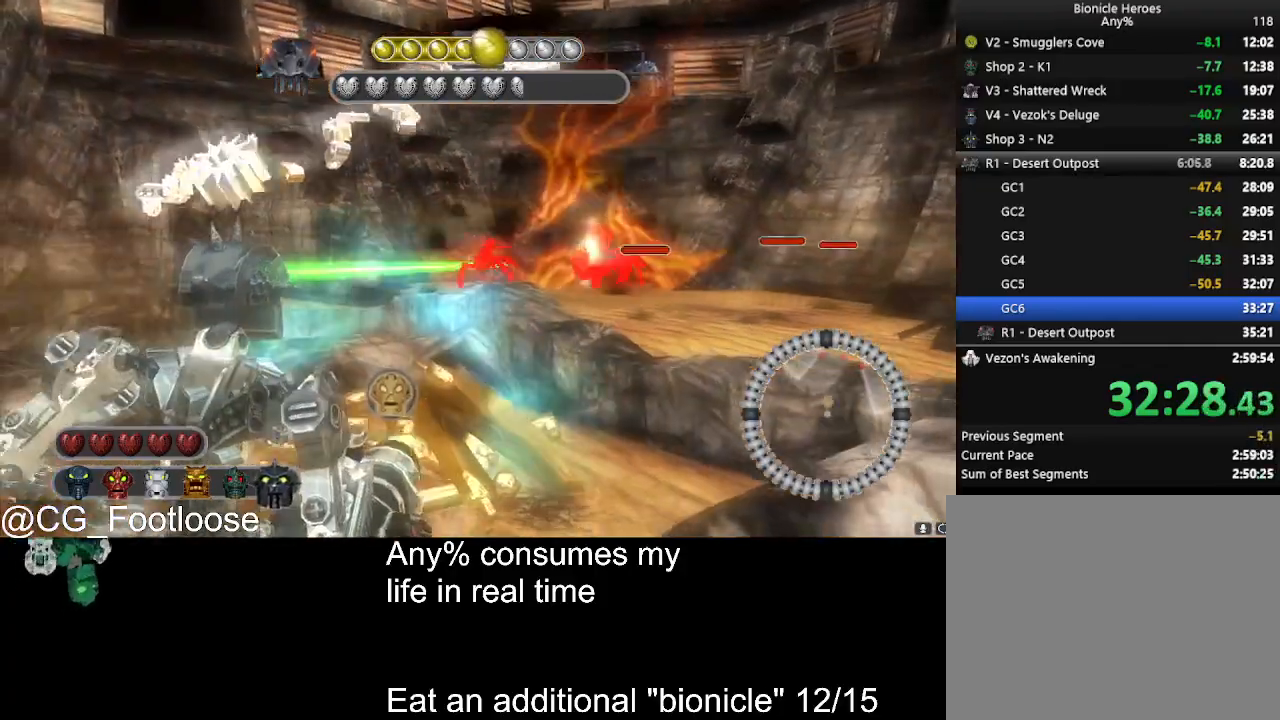
{"keys": ["a", "s"], "mouse": [], "events": [[83, "mouse_left", "up"], [83, "w", "up"], [233, "s", "down"], [316, "d", "up"], [416, "a", "down"]]}
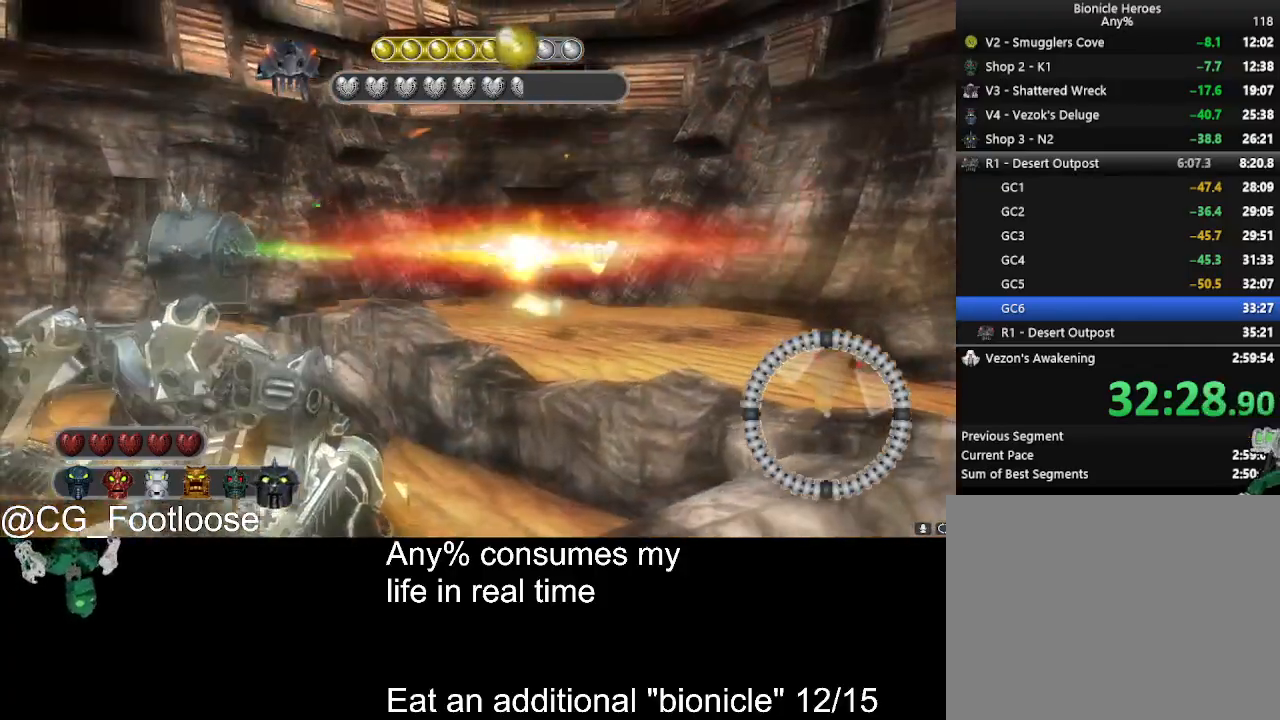
{"keys": ["a", "s"], "mouse": [], "events": []}
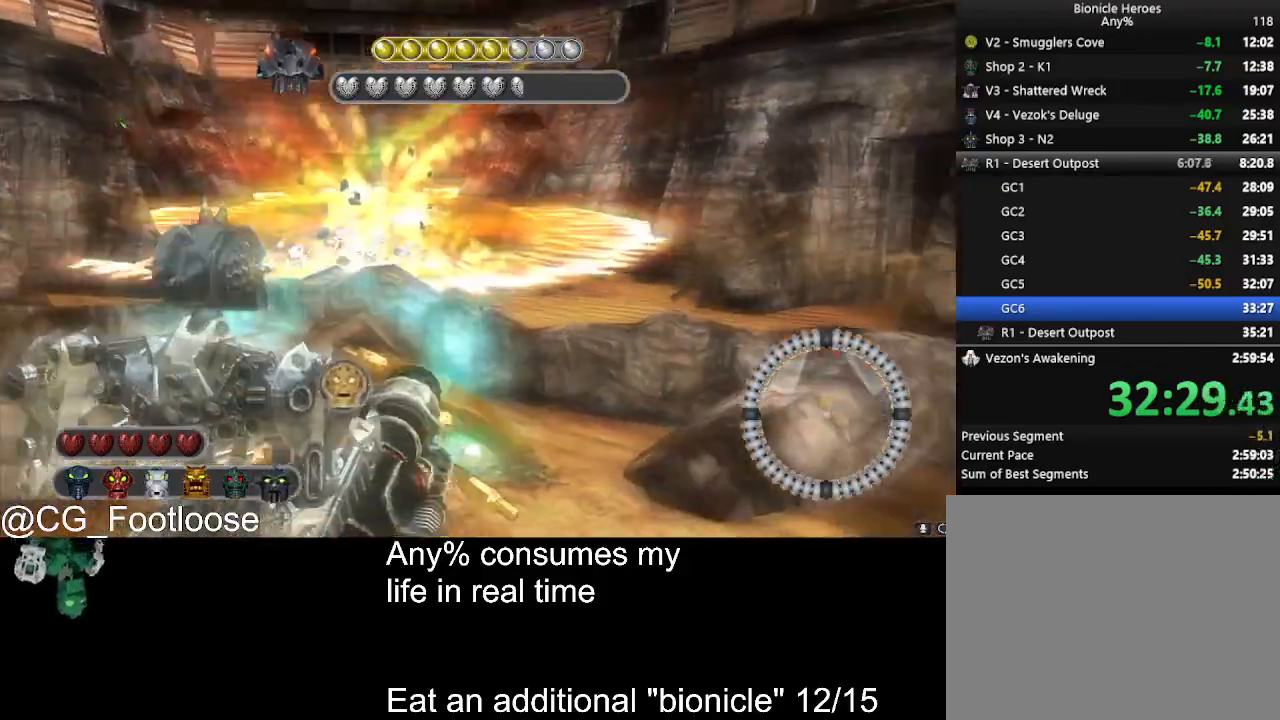
{"keys": ["d", "s"], "mouse": [], "events": [[116, "a", "up"], [166, "mouse_left", "down"], [216, "d", "down"], [316, "mouse_left", "up"]]}
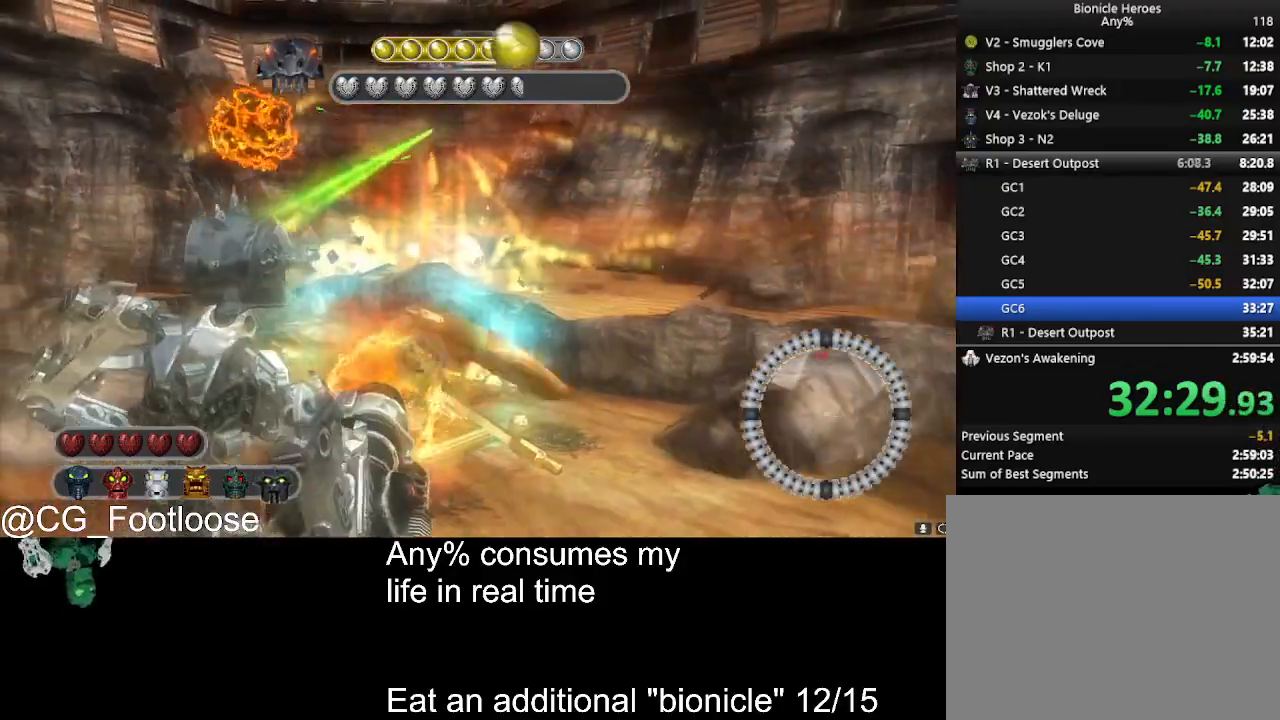
{"keys": ["d", "s"], "mouse": [], "events": []}
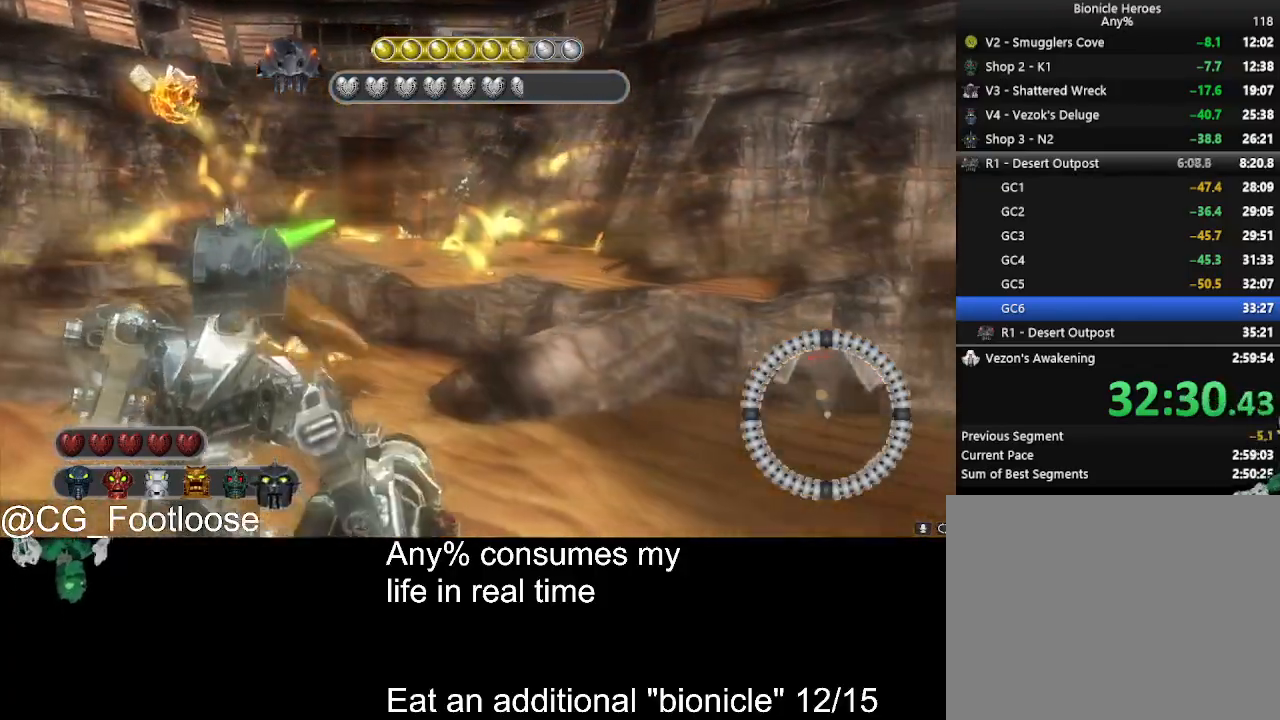
{"keys": ["a", "s"], "mouse": ["left"], "events": [[333, "a", "down"], [333, "d", "up"], [333, "mouse_left", "down"]]}
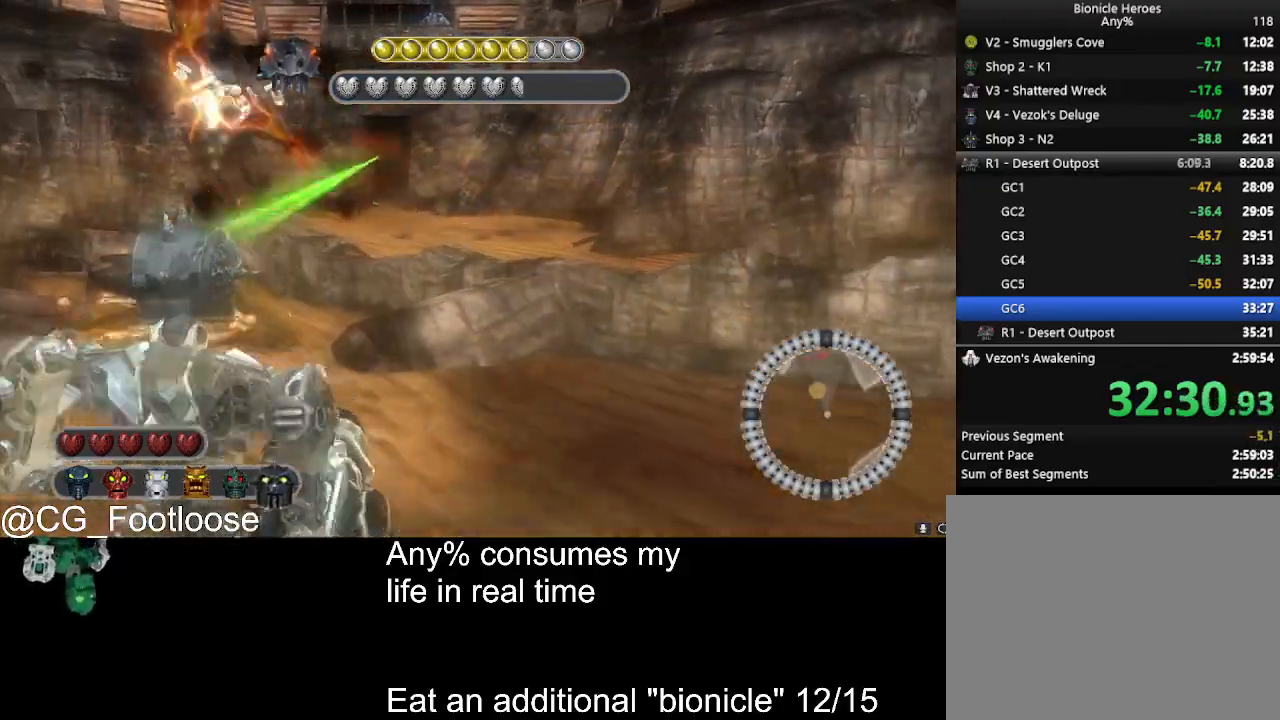
{"keys": ["a", "w"], "mouse": [], "events": [[33, "mouse_left", "up"], [116, "s", "up"], [300, "w", "down"]]}
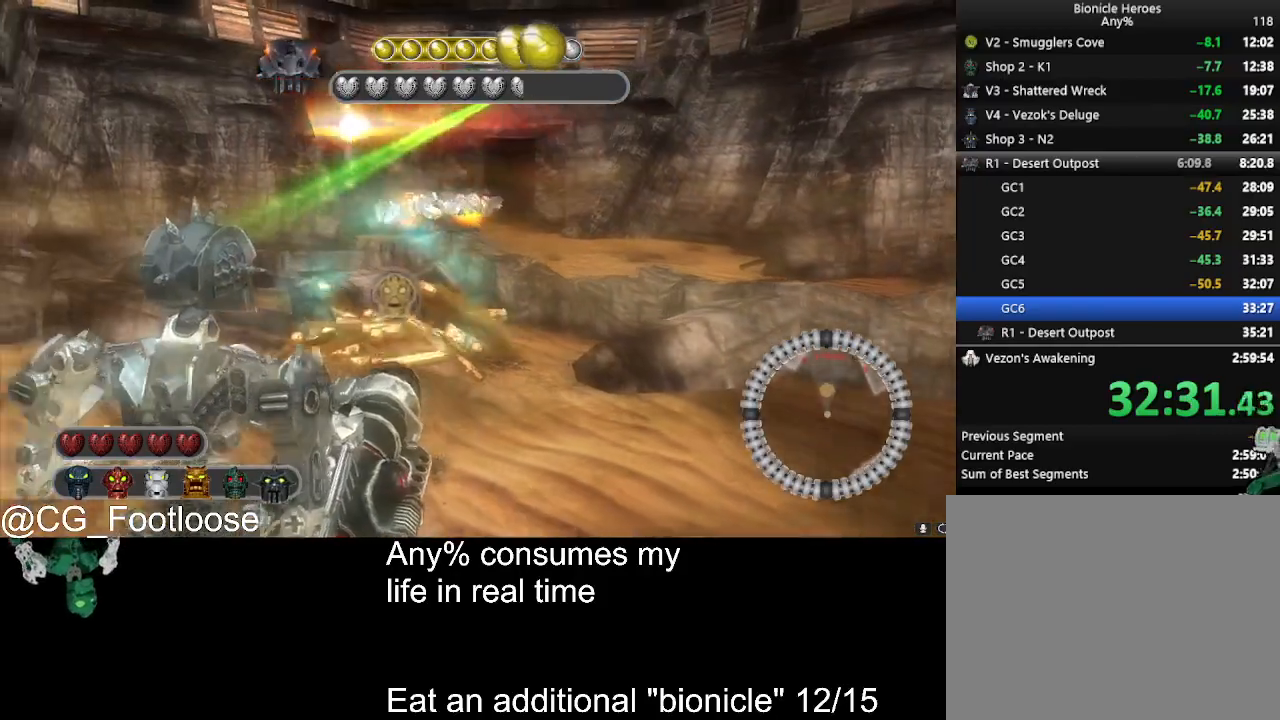
{"keys": [], "mouse": [], "events": [[33, "a", "up"], [83, "d", "down"], [183, "w", "up"], [233, "d", "up"]]}
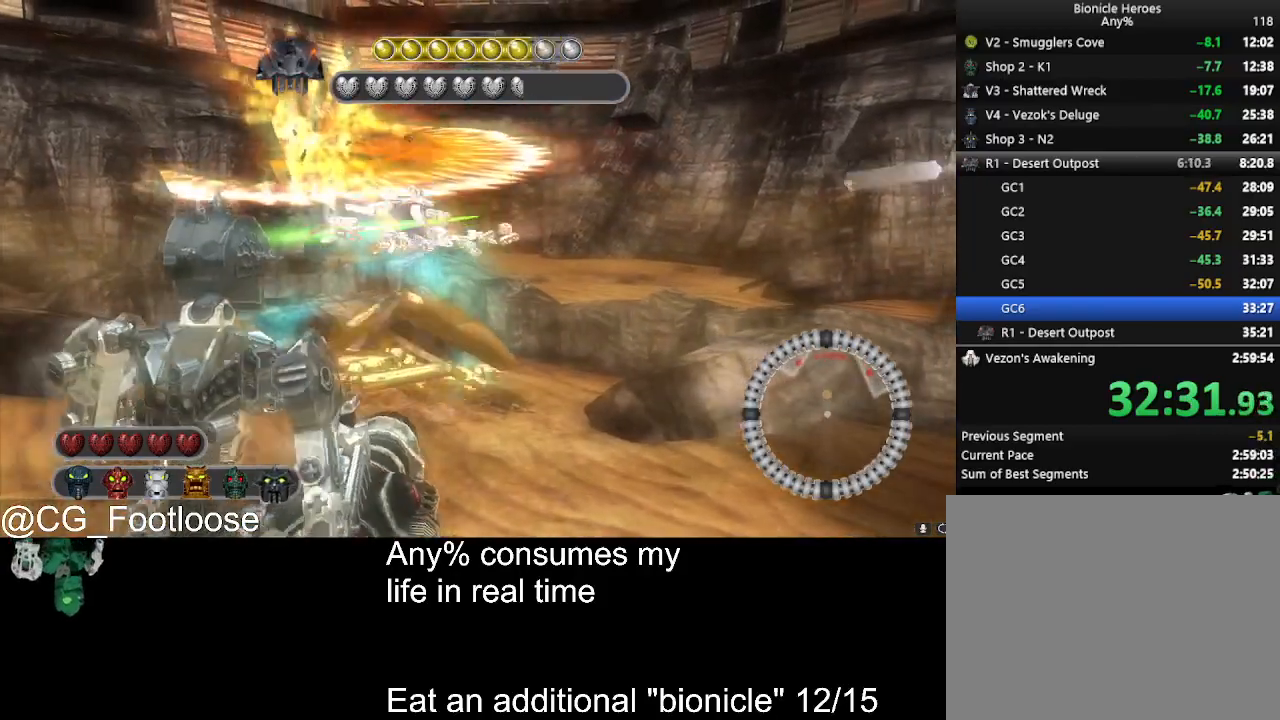
{"keys": ["d"], "mouse": [], "events": [[16, "a", "down"], [200, "mouse_left", "down"], [300, "mouse_left", "up"], [383, "a", "up"], [433, "d", "down"]]}
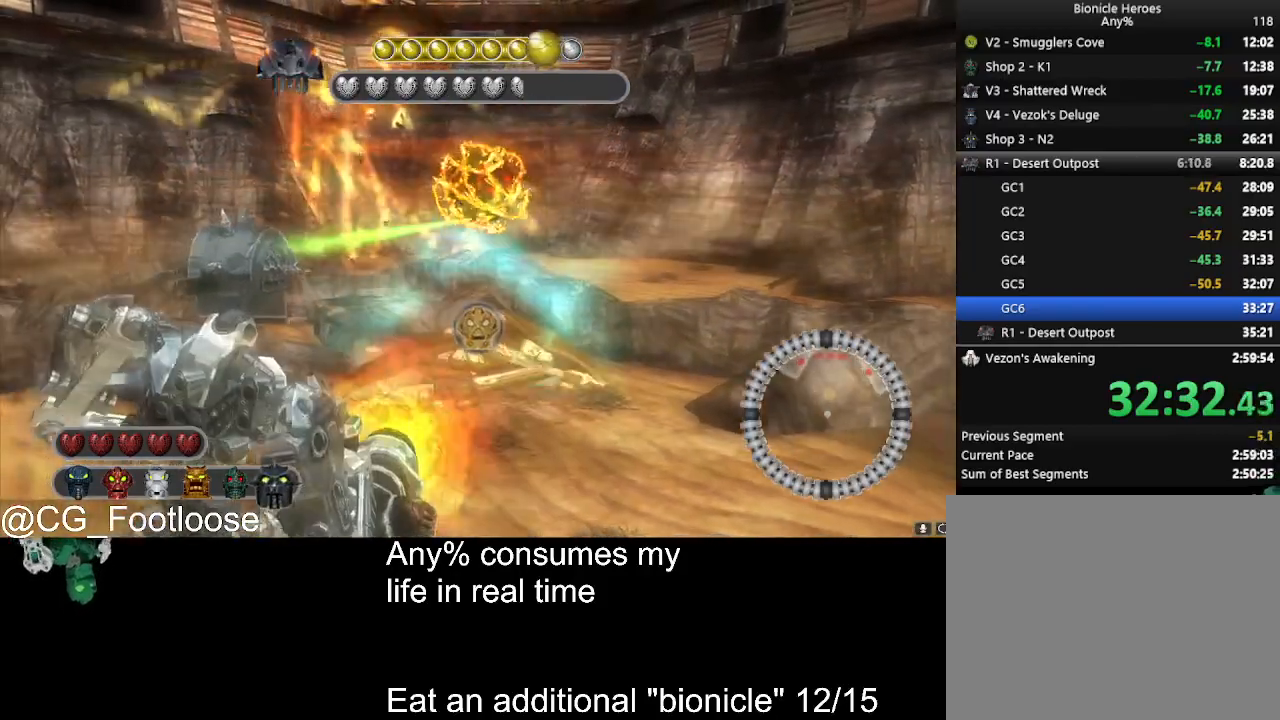
{"keys": ["a"], "mouse": [], "events": [[350, "a", "down"], [350, "d", "up"]]}
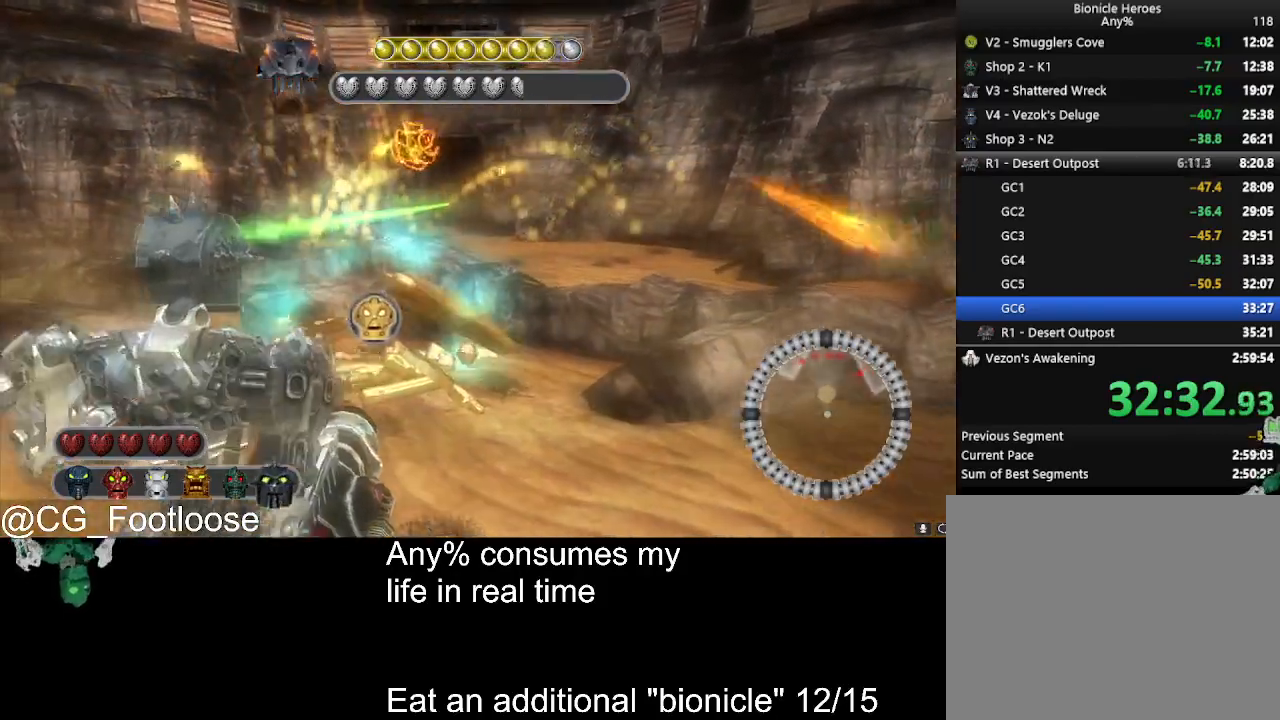
{"keys": [], "mouse": ["left"], "events": [[50, "w", "down"], [233, "a", "up"], [283, "d", "down"], [416, "w", "up"], [466, "d", "up"], [466, "mouse_left", "down"]]}
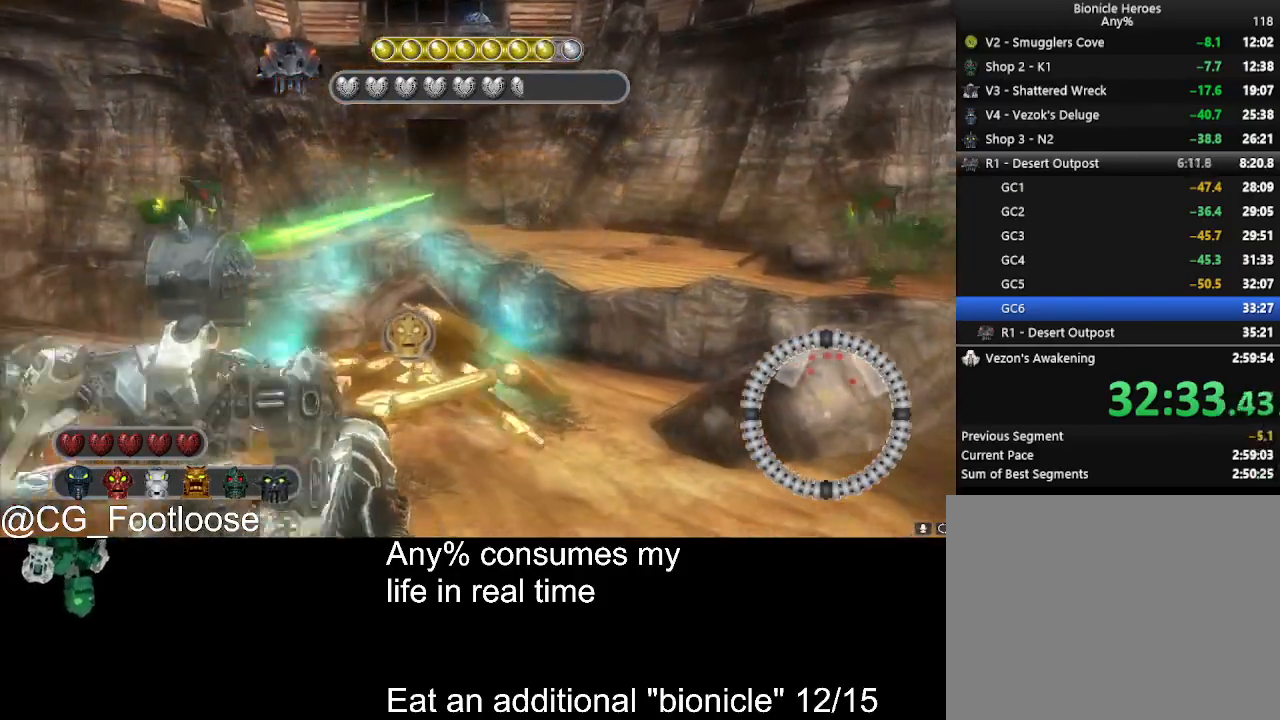
{"keys": ["d", "s"], "mouse": [], "events": [[16, "a", "down"], [100, "mouse_left", "up"], [200, "s", "down"], [483, "a", "up"], [483, "d", "down"]]}